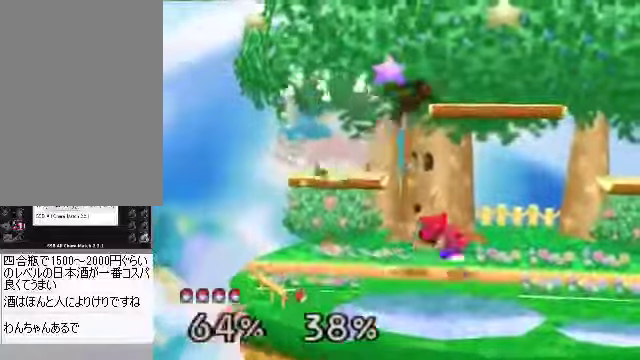
Gameplay with a controller (Nintendo layout); each line is a JSON object with the inputs held at the frame after it. "events" lists button and stick changes between this image and that frame as [ms after this image, input, new state], when the widget could be followed in between. Not read: L3 R3 Z.
{"buttons": ["A"], "left_stick": "center", "events": [[33, "B", "up"], [33, "left_stick", "right"], [167, "left_stick", "up-right"], [335, "A", "down"], [335, "left_stick", "center"], [368, "A", "up"], [469, "A", "down"]]}
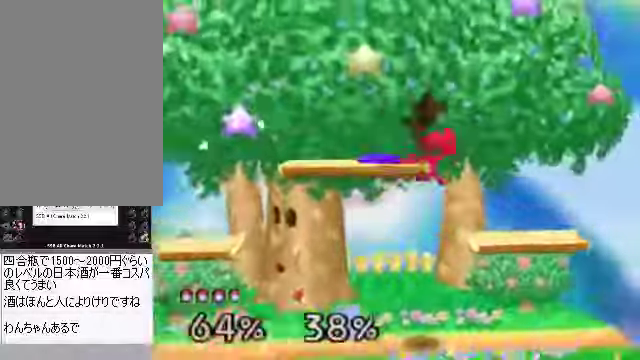
{"buttons": [], "left_stick": "center", "events": [[34, "A", "up"], [268, "left_stick", "down"], [402, "left_stick", "center"]]}
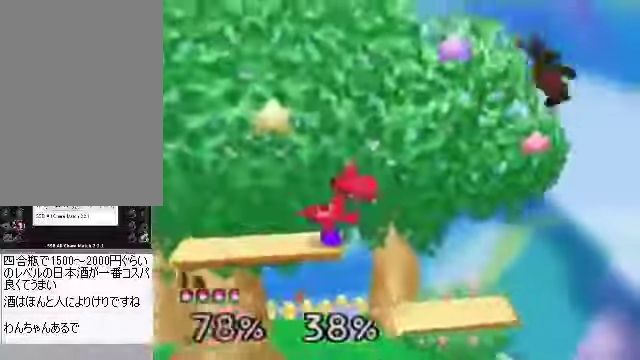
{"buttons": ["B"], "left_stick": "left"}
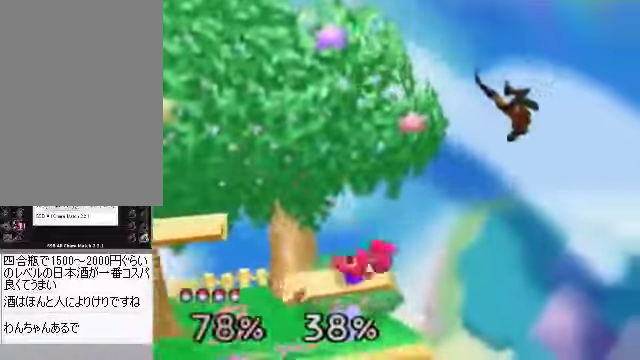
{"buttons": [], "left_stick": "left", "events": [[101, "B", "up"], [101, "C_DOWN", "down"], [101, "C_LEFT", "down"], [134, "C_LEFT", "up"], [134, "C_RIGHT", "down"], [168, "C_DOWN", "up"], [201, "C_RIGHT", "up"]]}
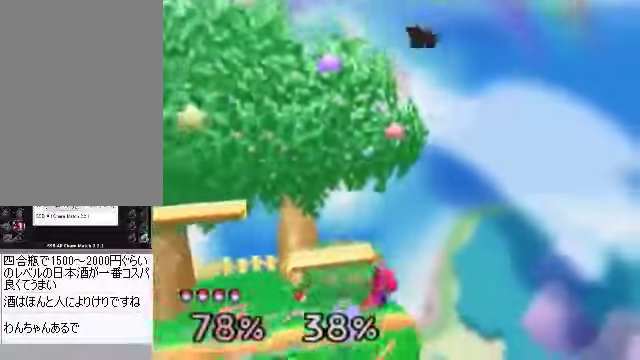
{"buttons": [], "left_stick": "down-left", "events": [[301, "left_stick", "down-left"]]}
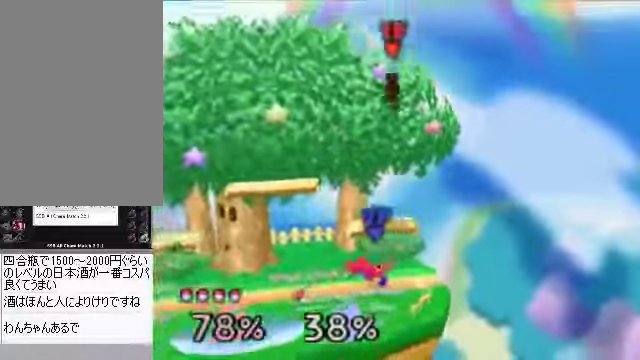
{"buttons": ["A"], "left_stick": "left", "events": [[167, "left_stick", "center"], [201, "A", "down"], [301, "left_stick", "left"], [368, "A", "up"], [502, "A", "down"]]}
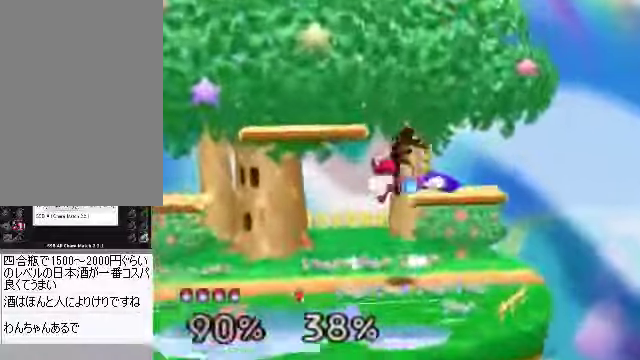
{"buttons": [], "left_stick": "center", "events": [[67, "A", "up"], [201, "left_stick", "center"]]}
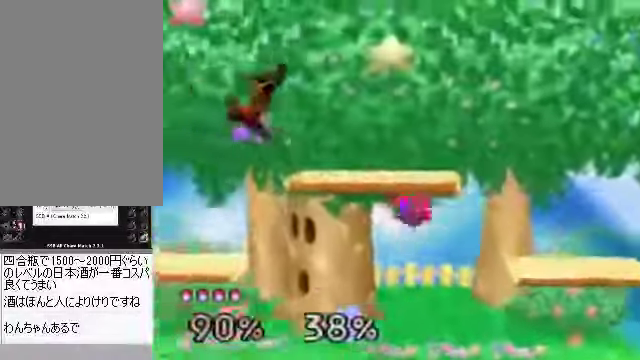
{"buttons": [], "left_stick": "center", "events": []}
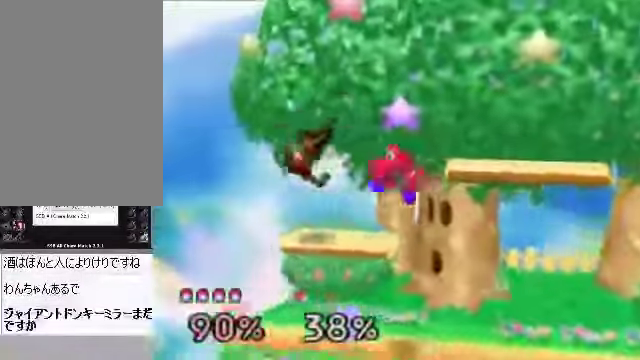
{"buttons": [], "left_stick": "right", "events": [[34, "C_DOWN", "down"], [34, "left_stick", "up-left"], [101, "A", "down"], [101, "left_stick", "down-left"], [134, "C_DOWN", "up"], [168, "A", "up"], [201, "left_stick", "down-right"], [268, "left_stick", "up-right"], [368, "left_stick", "right"]]}
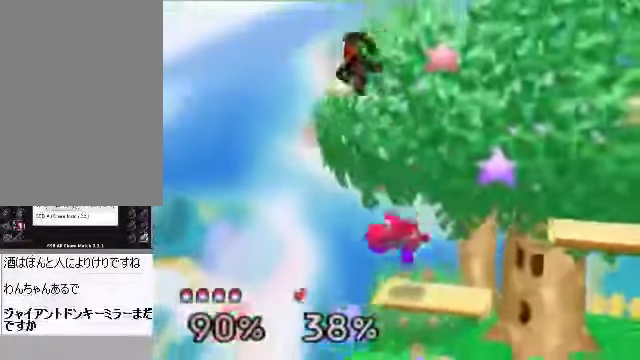
{"buttons": [], "left_stick": "down-right", "events": [[335, "left_stick", "down"], [402, "A", "down"], [469, "A", "up"], [469, "left_stick", "down-right"]]}
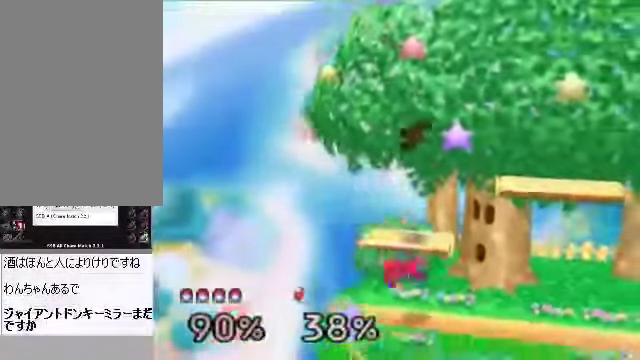
{"buttons": [], "left_stick": "center", "events": [[67, "left_stick", "right"], [302, "left_stick", "center"]]}
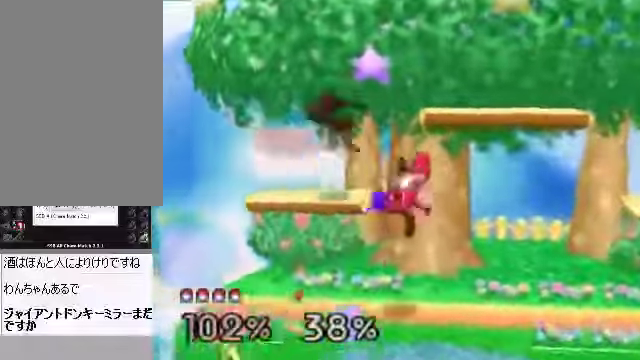
{"buttons": [], "left_stick": "right", "events": [[201, "C_RIGHT", "down"], [268, "C_RIGHT", "up"], [268, "left_stick", "right"], [402, "C_DOWN", "down"], [435, "C_LEFT", "down"], [469, "C_DOWN", "up"], [469, "C_LEFT", "up"], [469, "C_RIGHT", "down"], [502, "C_RIGHT", "up"]]}
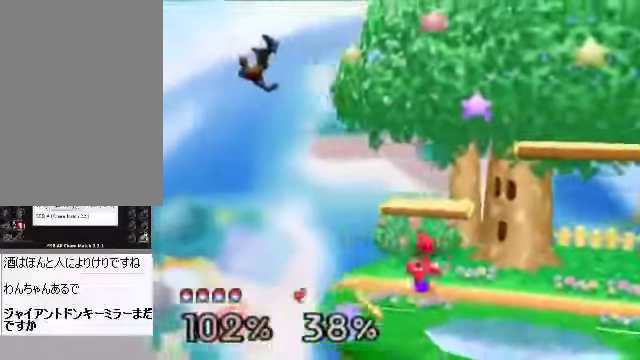
{"buttons": [], "left_stick": "right"}